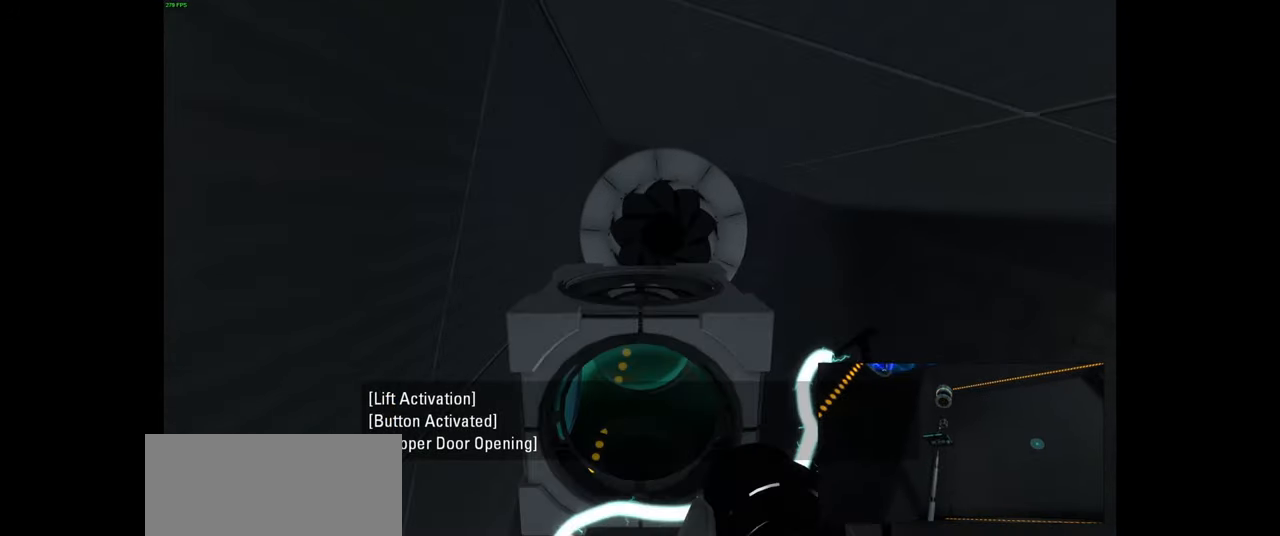
Gameplay with keyboard and mouse; each line is a JSON object with the keys and mouse buttons held at the frame after it. "events" lists presses ("down") and releases ("up") of "a", "ctrl", "d", "e", "f", "q", "r", "s", "shift", "space", "tab", "w", "mouse_left", "mouse_wheel", "mouse_right", "mouse_mb4" and "mouse_mb5" between this image and that frame as [ms after this image, input, new state], when the widget could be followed in between. "mouse_left", "mouse_wheel", "mouse_right", "mouse_mb4", "mouse_mb5" = the "left", "wheel", "right", "mb4", "mb5" buttons of the "mouse" list. No other keys are recorded. "wheel" means that the mouse wheel is clicked or scrolled. Mouse movement is not recorded.
{"keys": [], "mouse": [], "events": []}
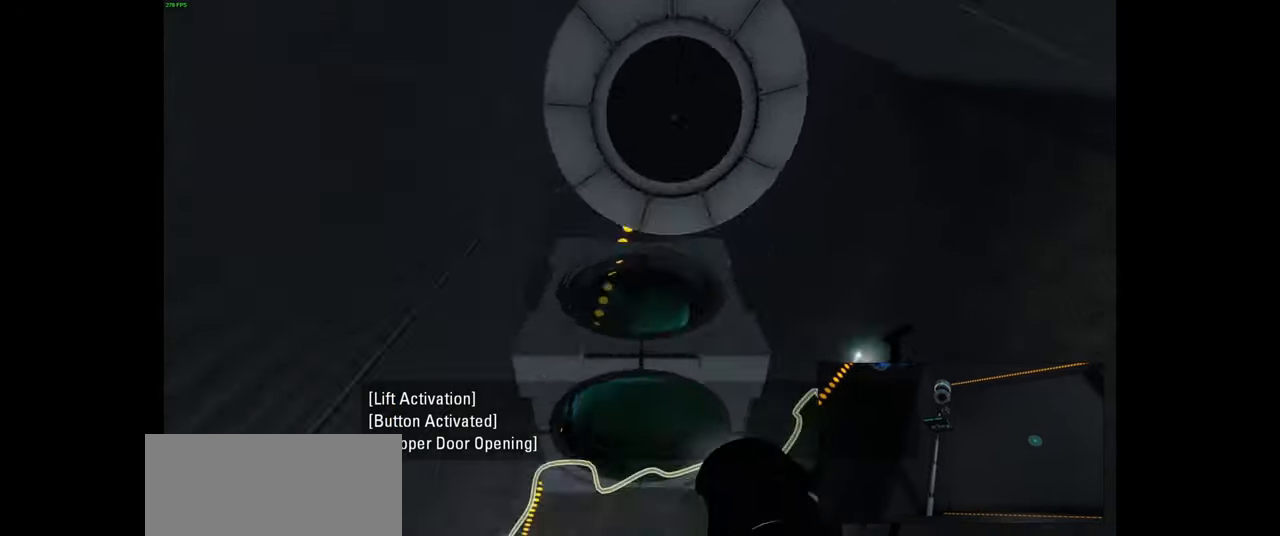
{"keys": [], "mouse": [], "events": []}
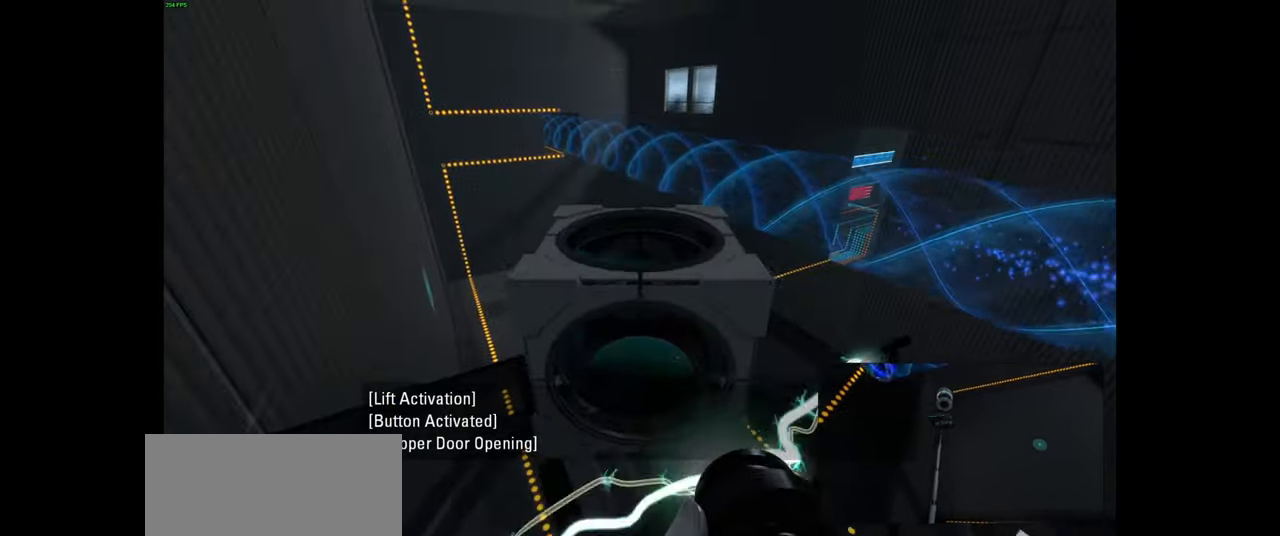
{"keys": [], "mouse": [], "events": []}
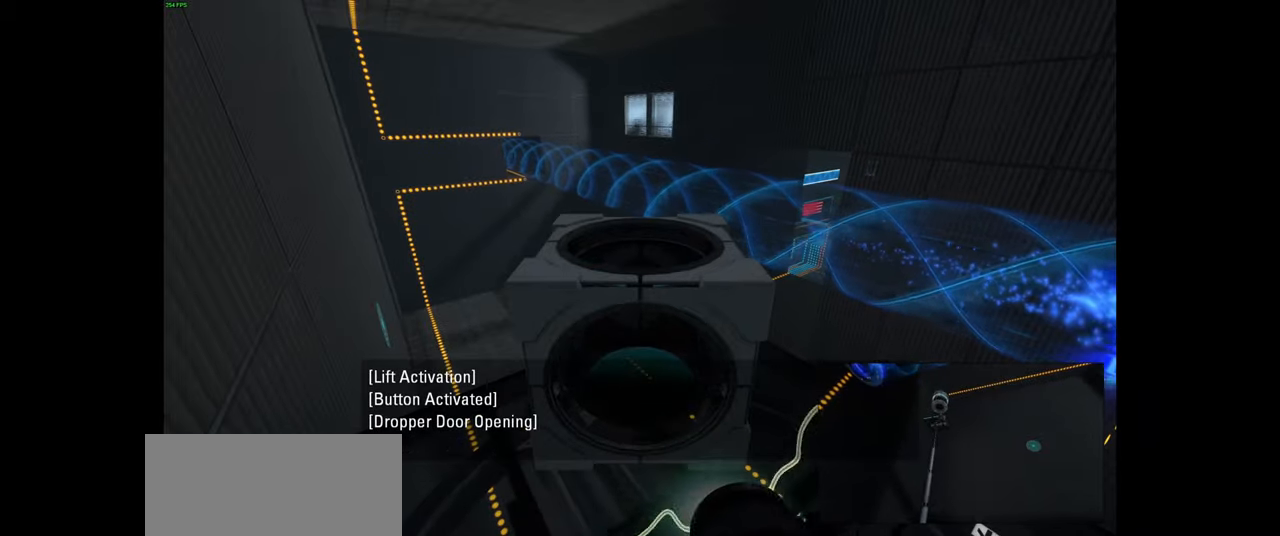
{"keys": ["w"], "mouse": [], "events": [[267, "w", "down"]]}
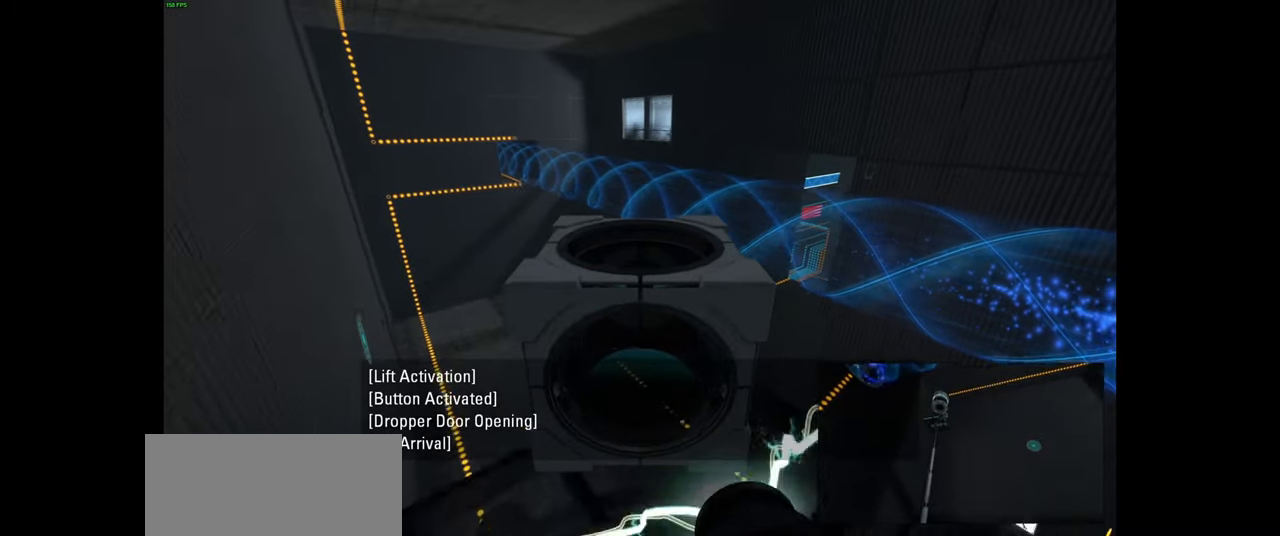
{"keys": ["w"], "mouse": [], "events": []}
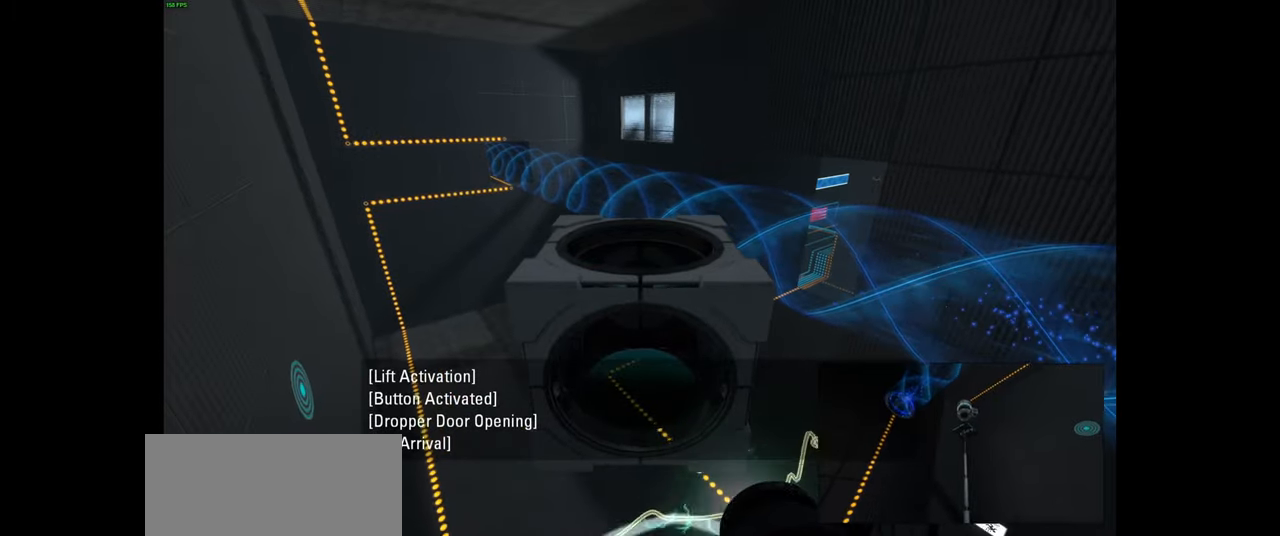
{"keys": [], "mouse": [], "events": [[67, "a", "down"], [200, "w", "up"], [250, "a", "up"]]}
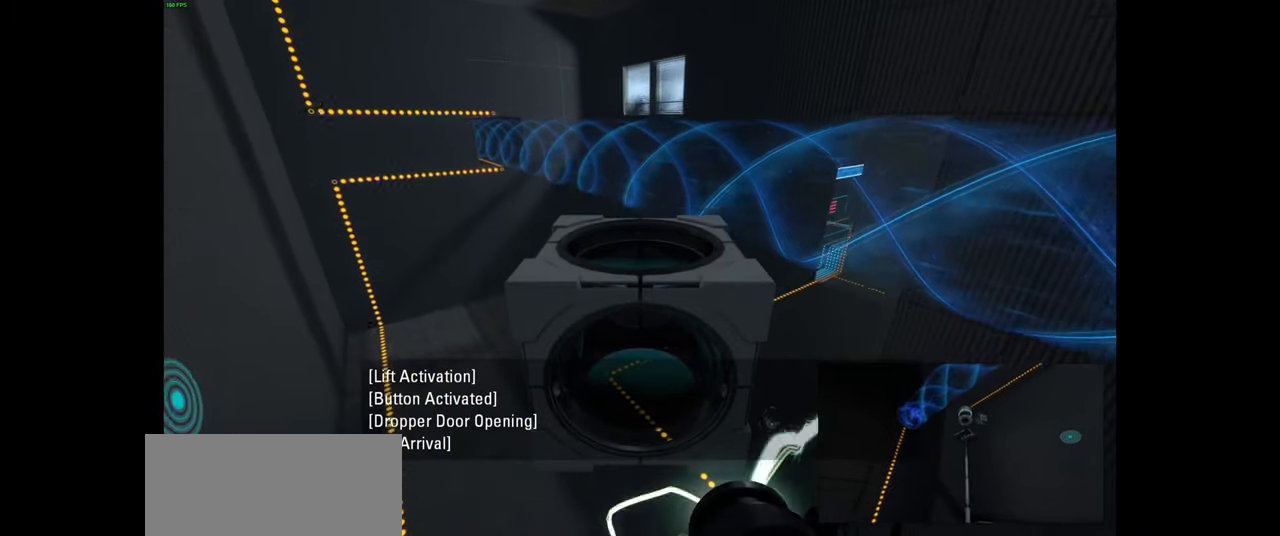
{"keys": [], "mouse": [], "events": []}
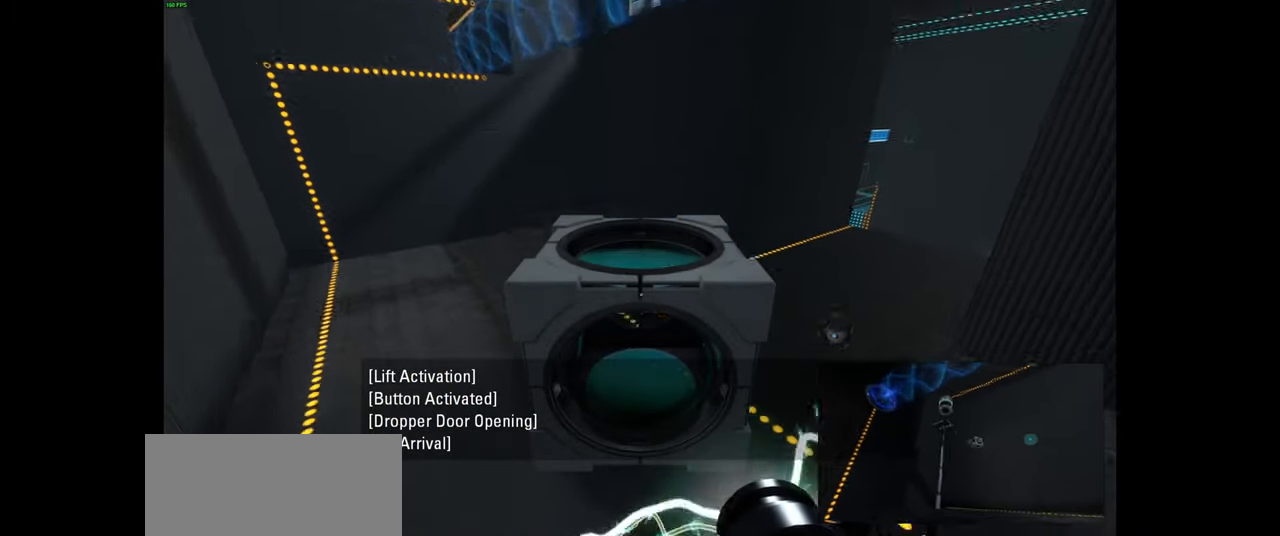
{"keys": [], "mouse": [], "events": []}
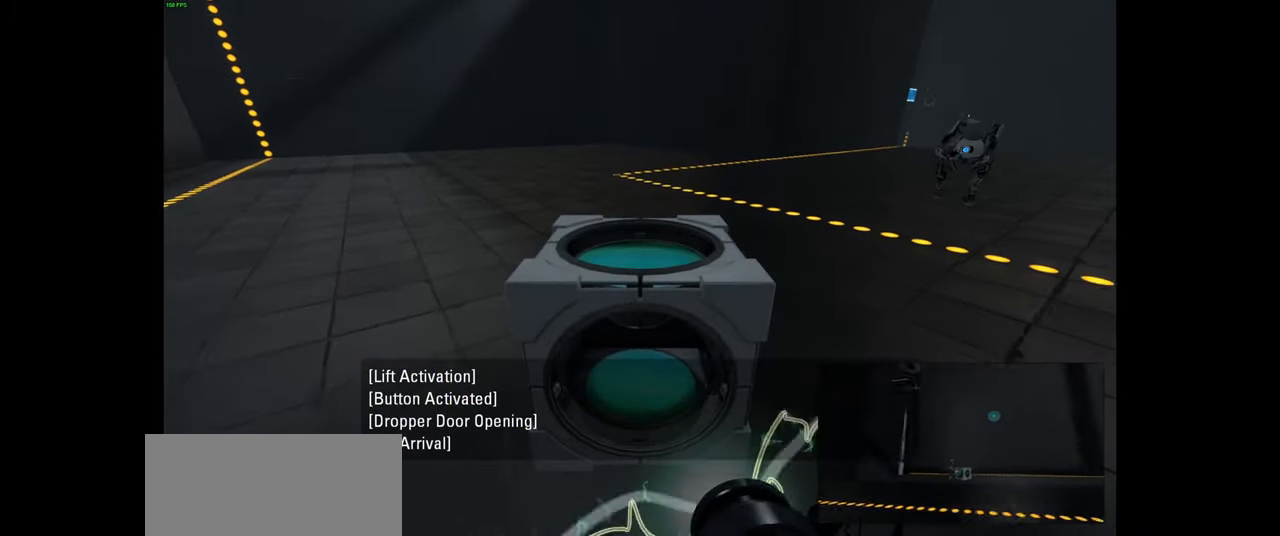
{"keys": ["w"], "mouse": [], "events": [[300, "w", "down"]]}
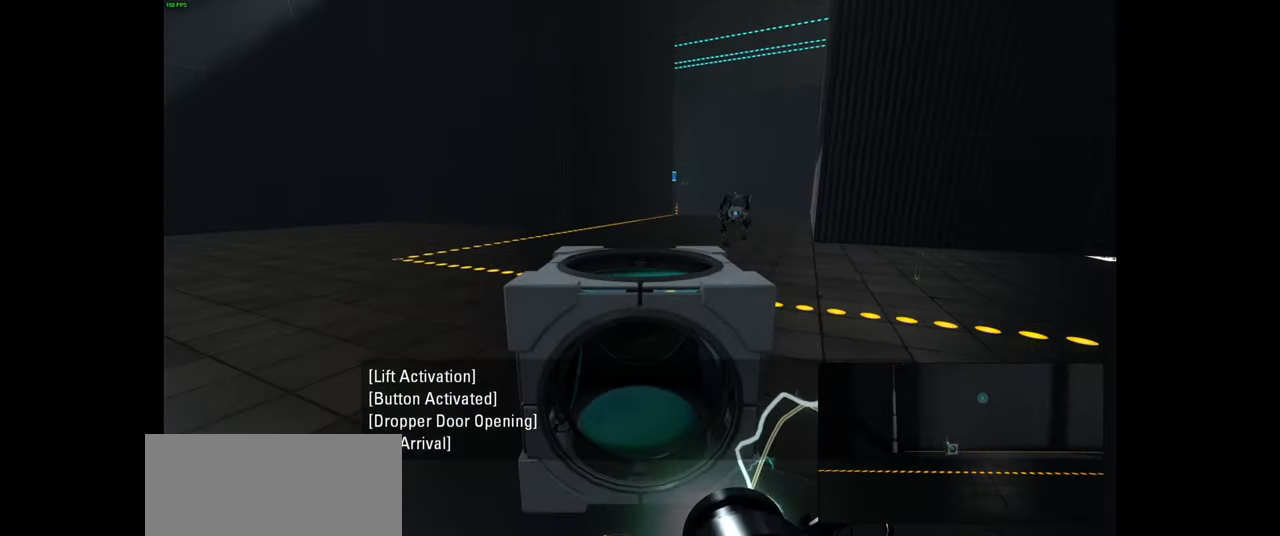
{"keys": ["w"], "mouse": [], "events": []}
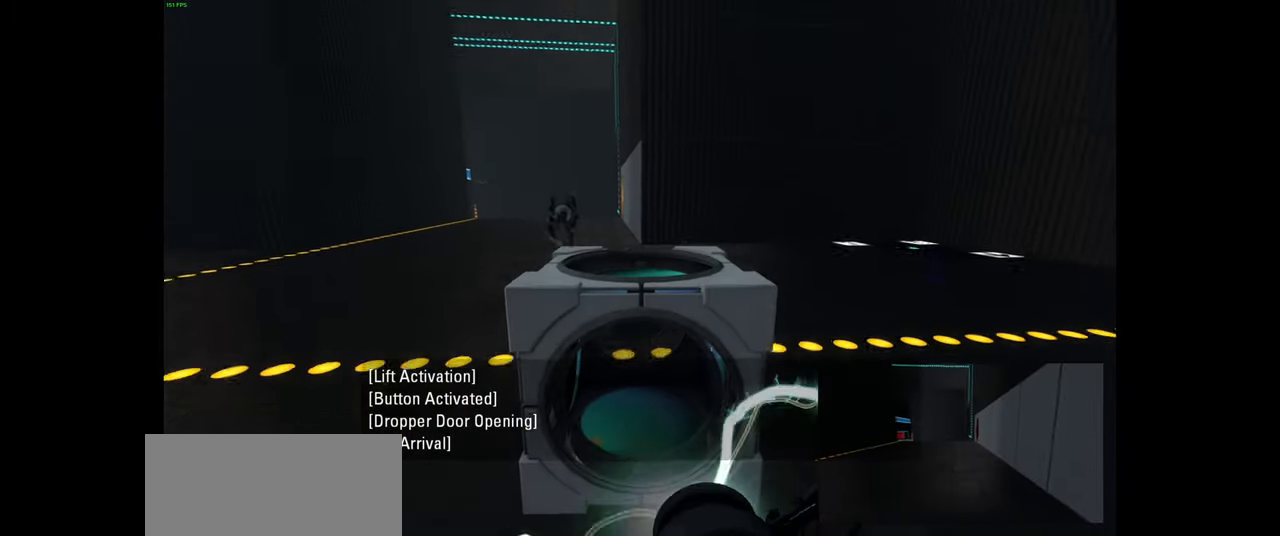
{"keys": ["a", "w"], "mouse": [], "events": [[500, "a", "down"]]}
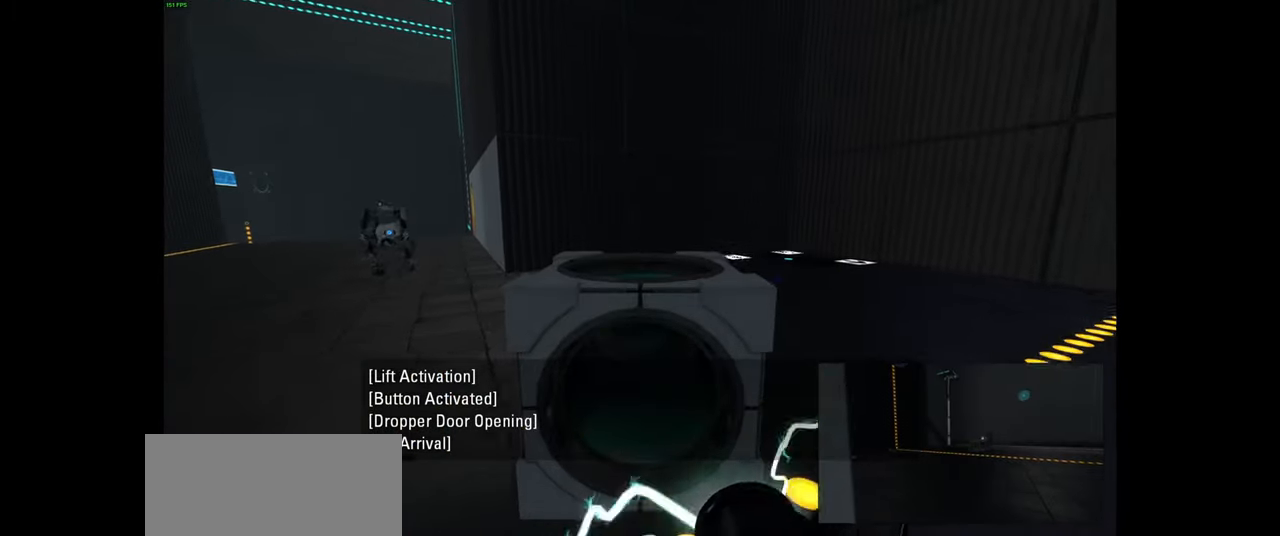
{"keys": ["a", "w"], "mouse": [], "events": []}
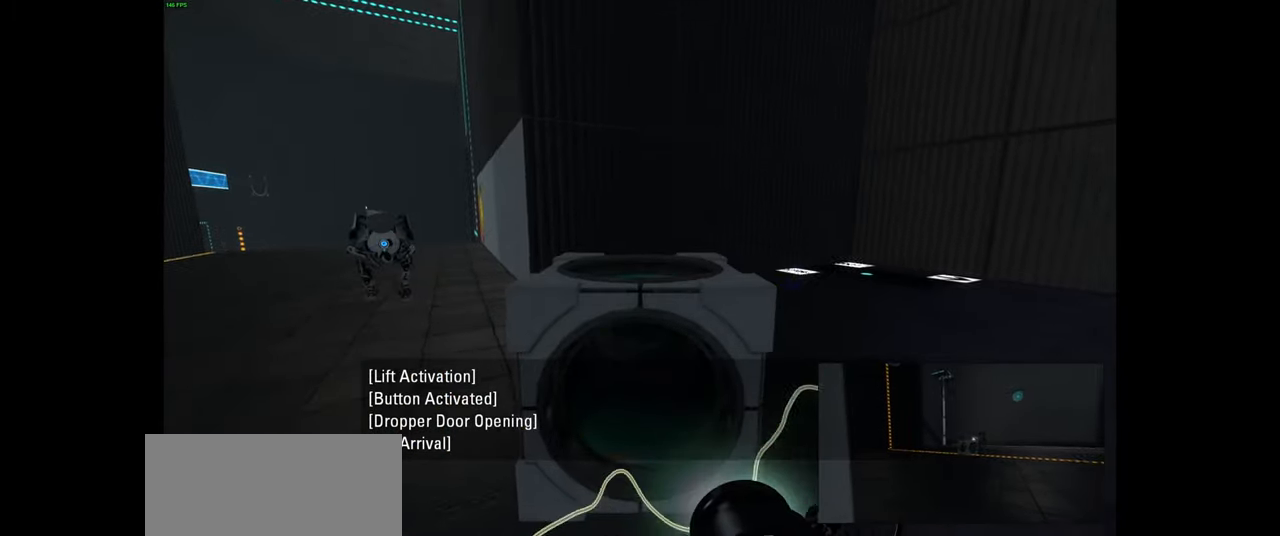
{"keys": ["w"], "mouse": [], "events": [[416, "a", "up"]]}
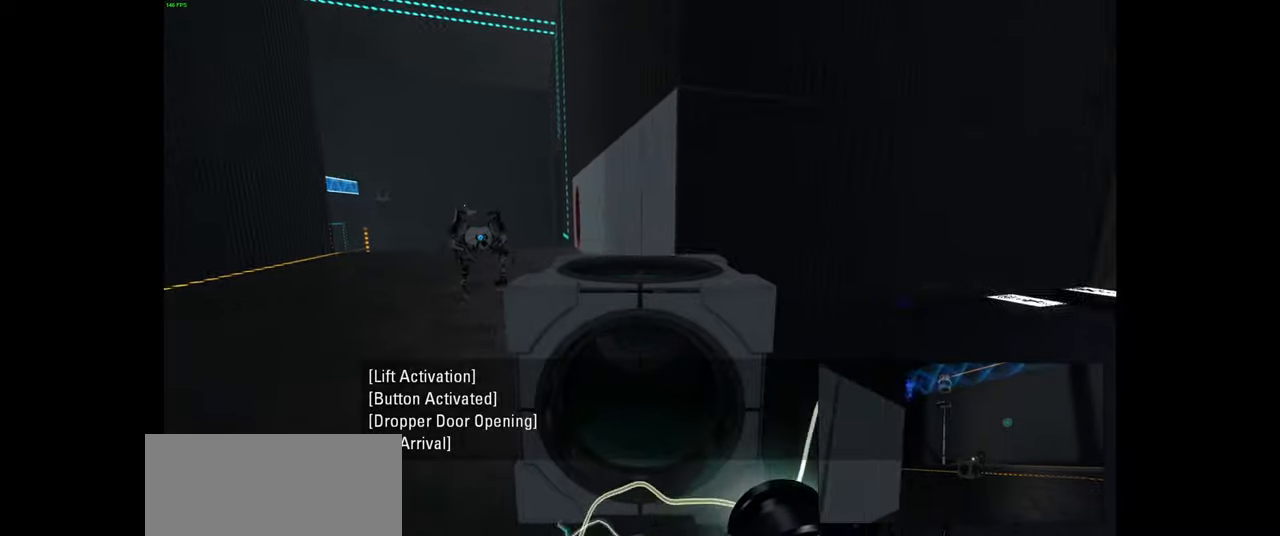
{"keys": ["w"], "mouse": [], "events": []}
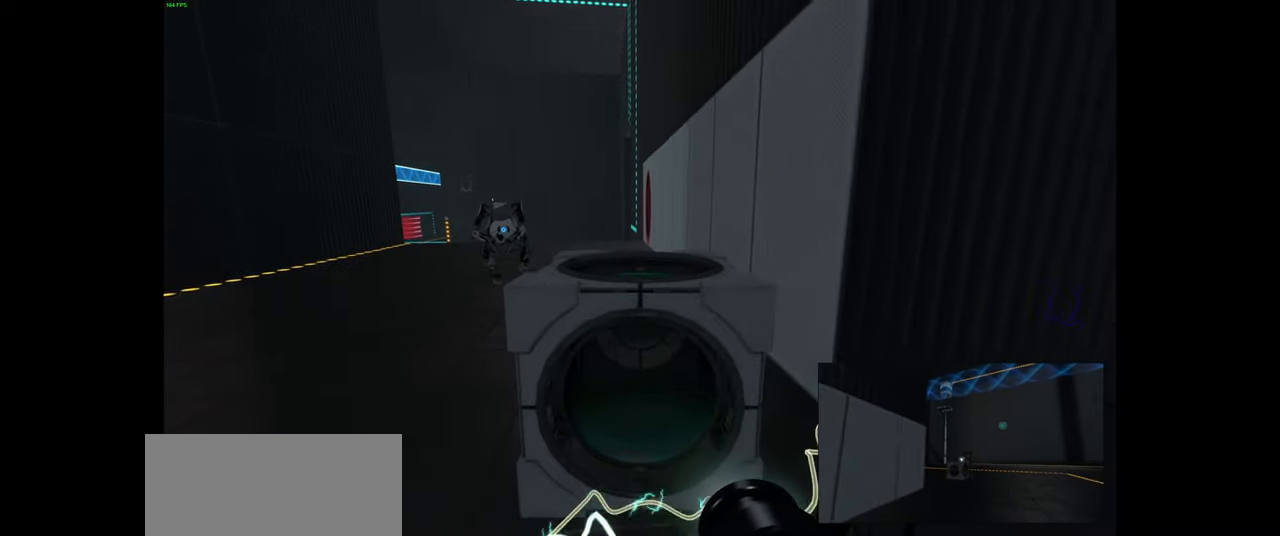
{"keys": ["w"], "mouse": [], "events": []}
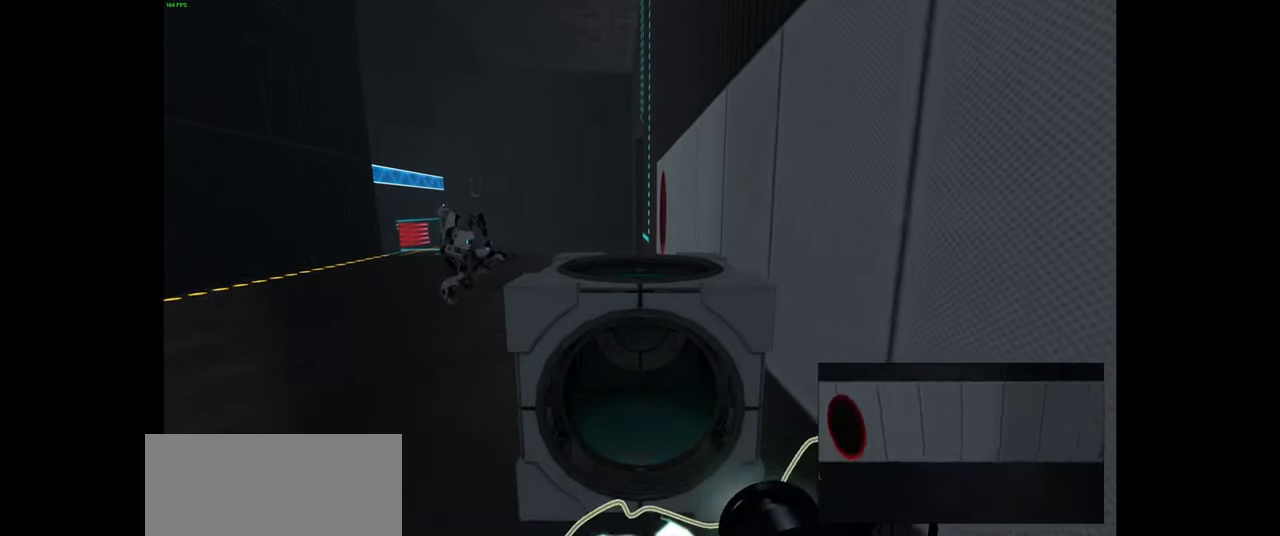
{"keys": ["w"], "mouse": [], "events": []}
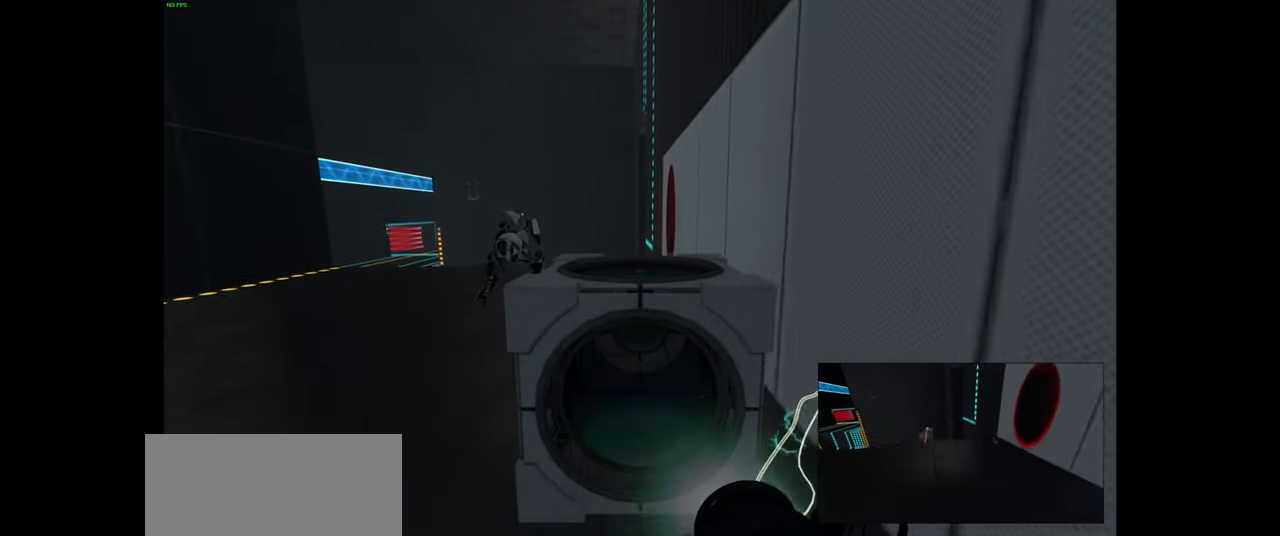
{"keys": ["w"], "mouse": [], "events": []}
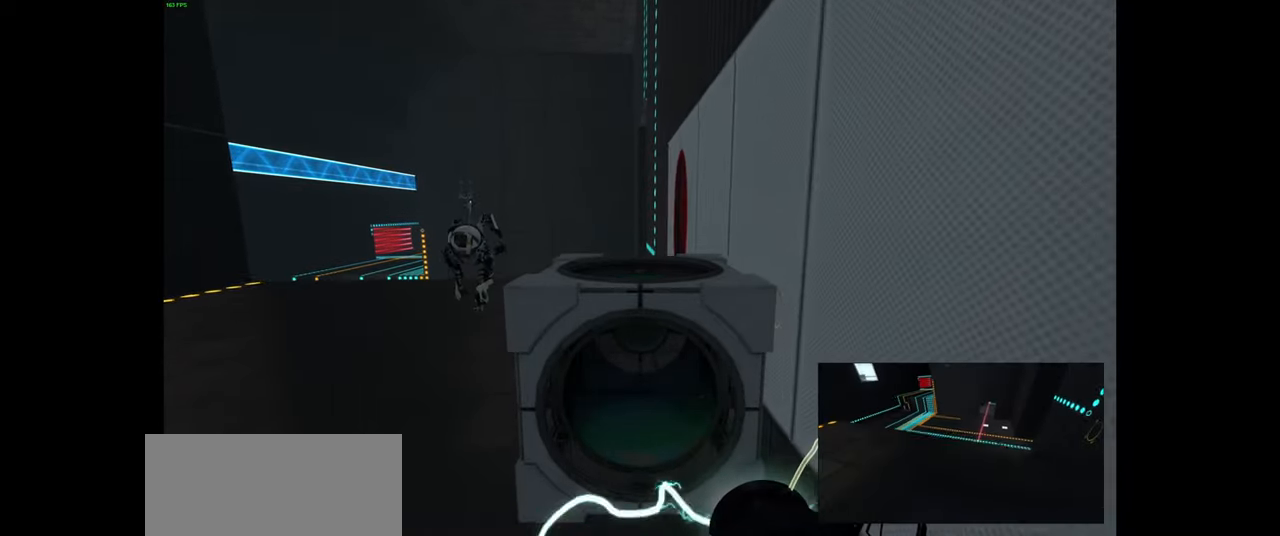
{"keys": ["w"], "mouse": [], "events": []}
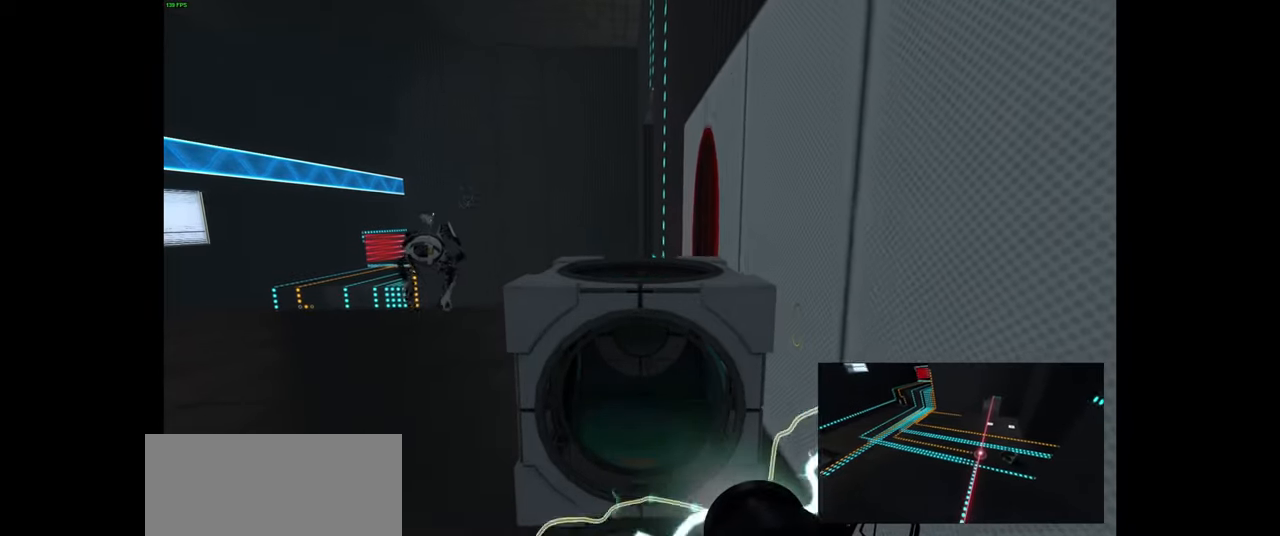
{"keys": ["w"], "mouse": [], "events": []}
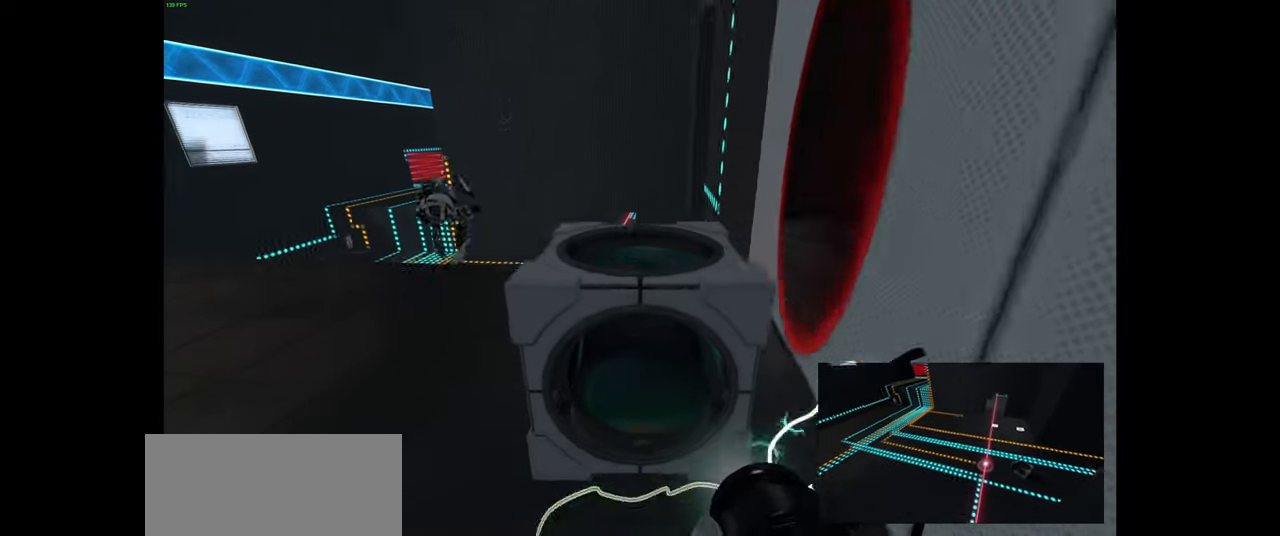
{"keys": ["w"], "mouse": [], "events": []}
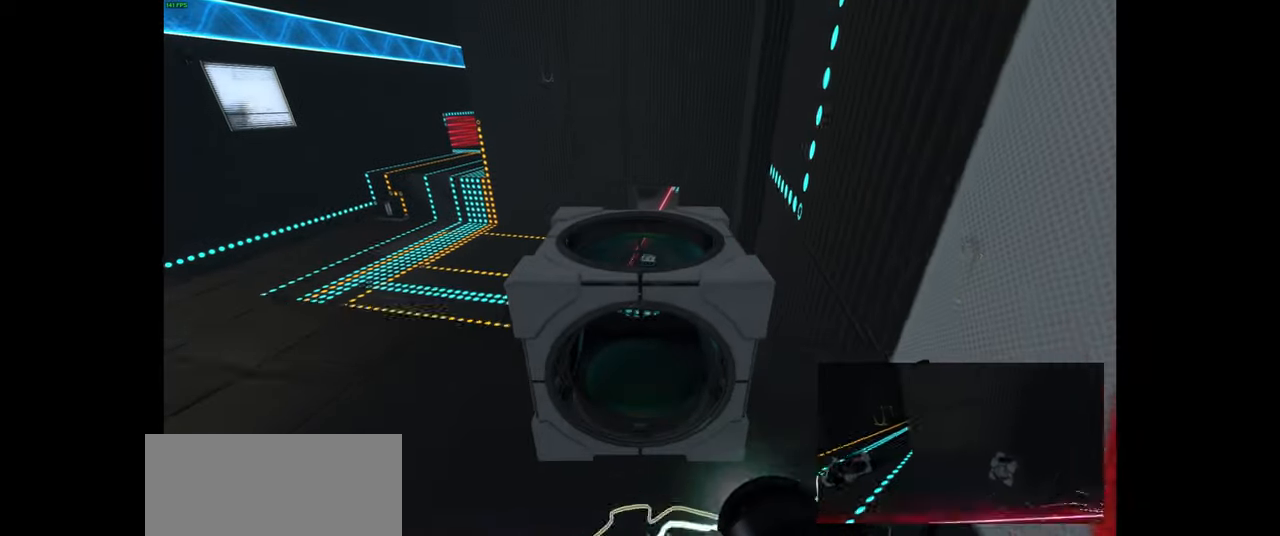
{"keys": ["w"], "mouse": [], "events": []}
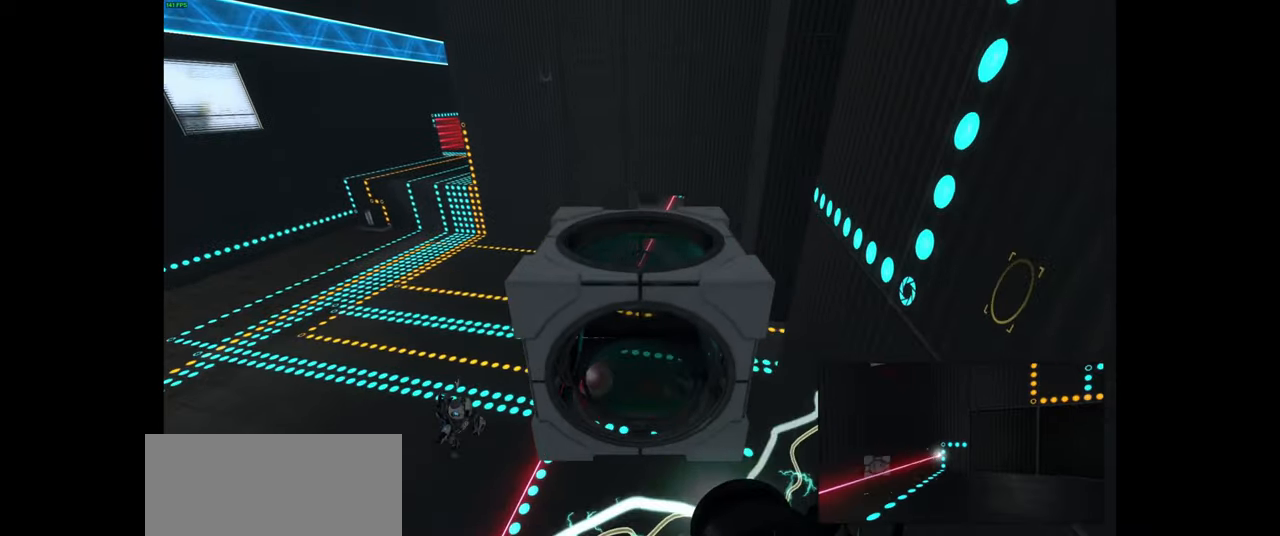
{"keys": [], "mouse": [], "events": [[116, "w", "up"]]}
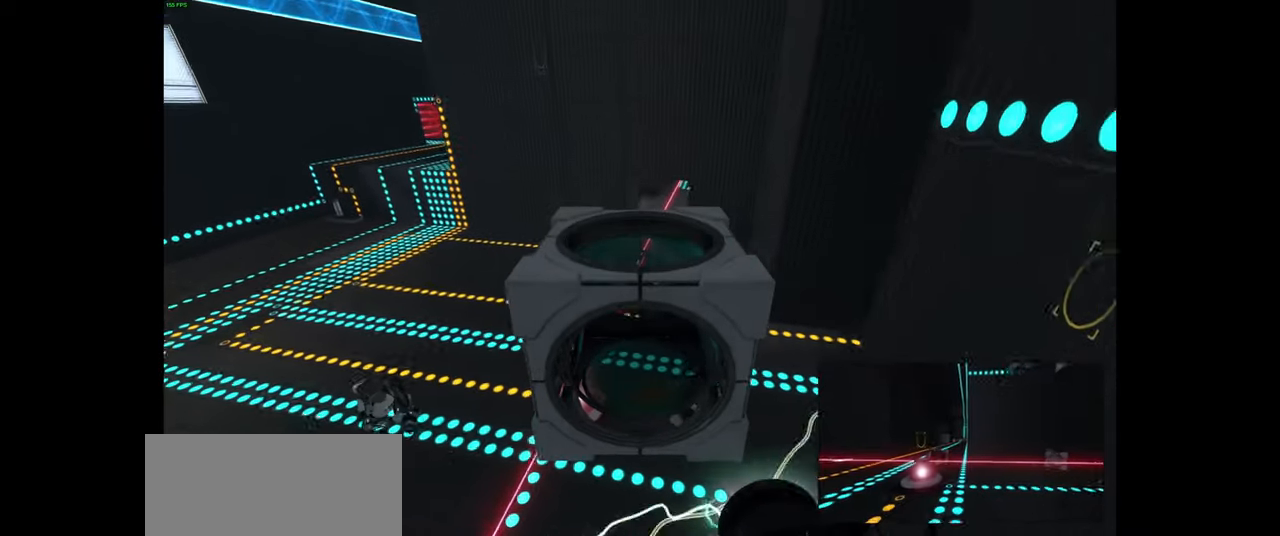
{"keys": [], "mouse": ["right"], "events": [[116, "a", "down"], [250, "a", "up"], [500, "mouse_right", "down"]]}
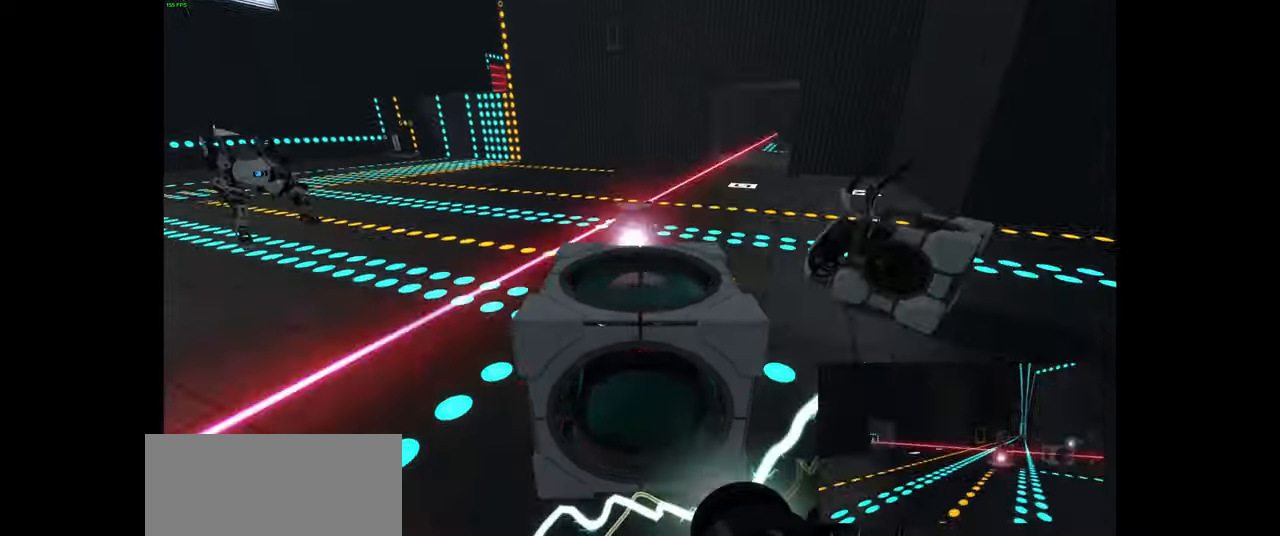
{"keys": ["a", "w"], "mouse": [], "events": [[50, "mouse_right", "up"], [100, "a", "down"], [300, "w", "down"]]}
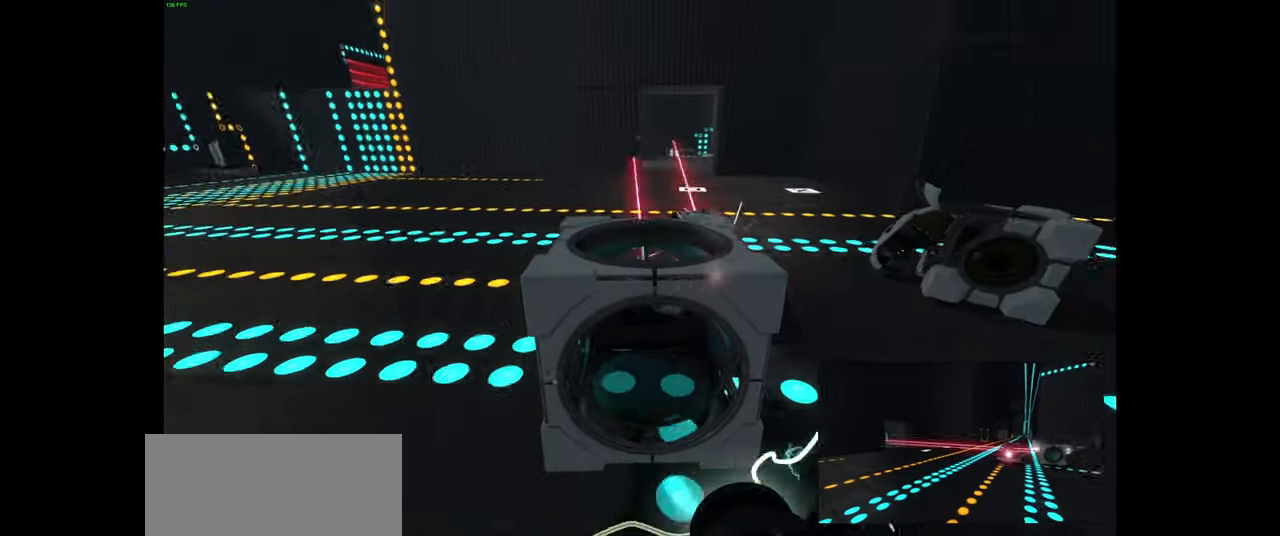
{"keys": ["a"], "mouse": [], "events": [[84, "w", "up"]]}